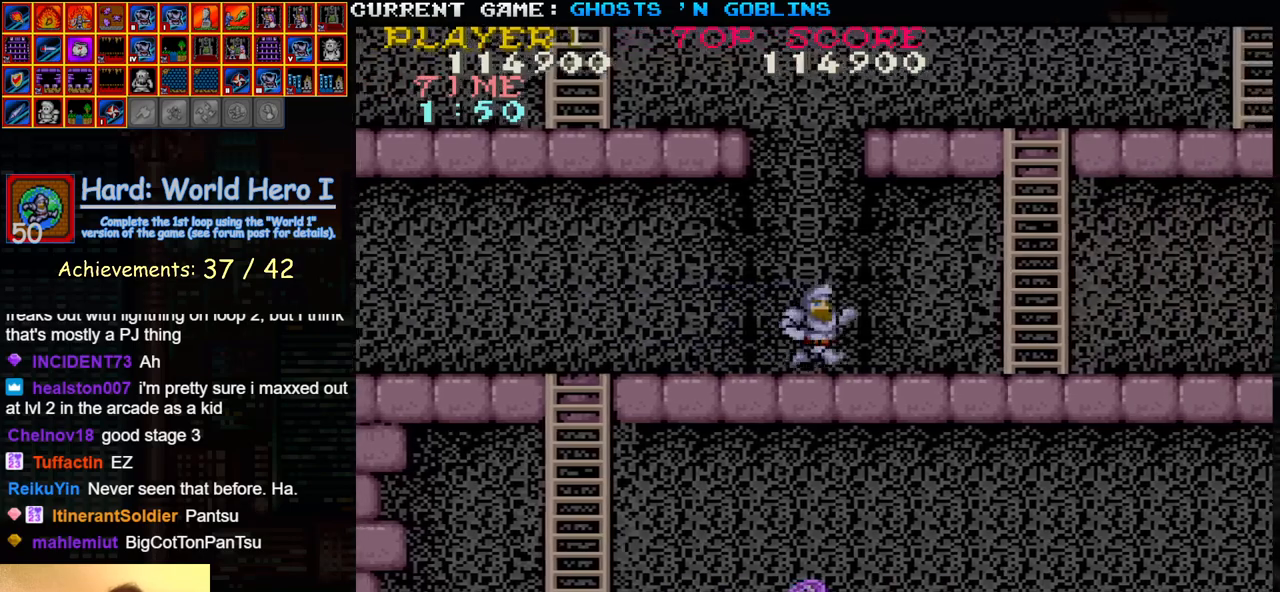
Gameplay with a controller (arcade stick); each line is a JSON object with the inputs held at the frame after it. "events" lists button and stick changes between this image and that frame as [ms after this image, input, new state], when the widget could be followed in between. Not read: L3 R3.
{"buttons": [], "left_stick": "right", "events": []}
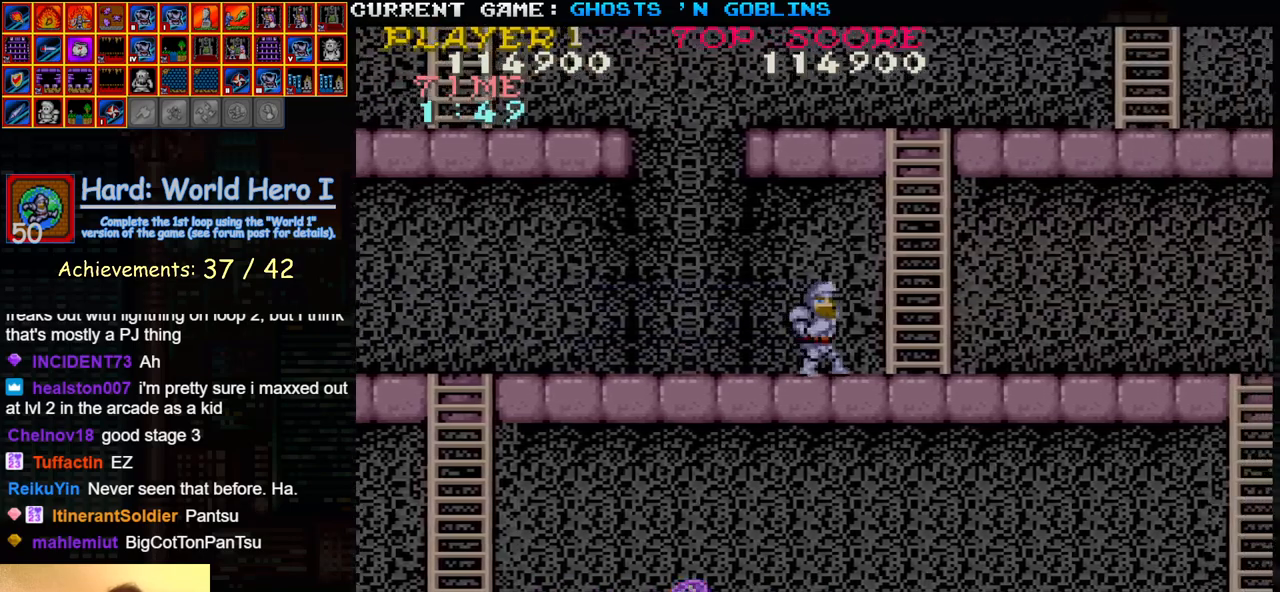
{"buttons": [], "left_stick": "right", "events": []}
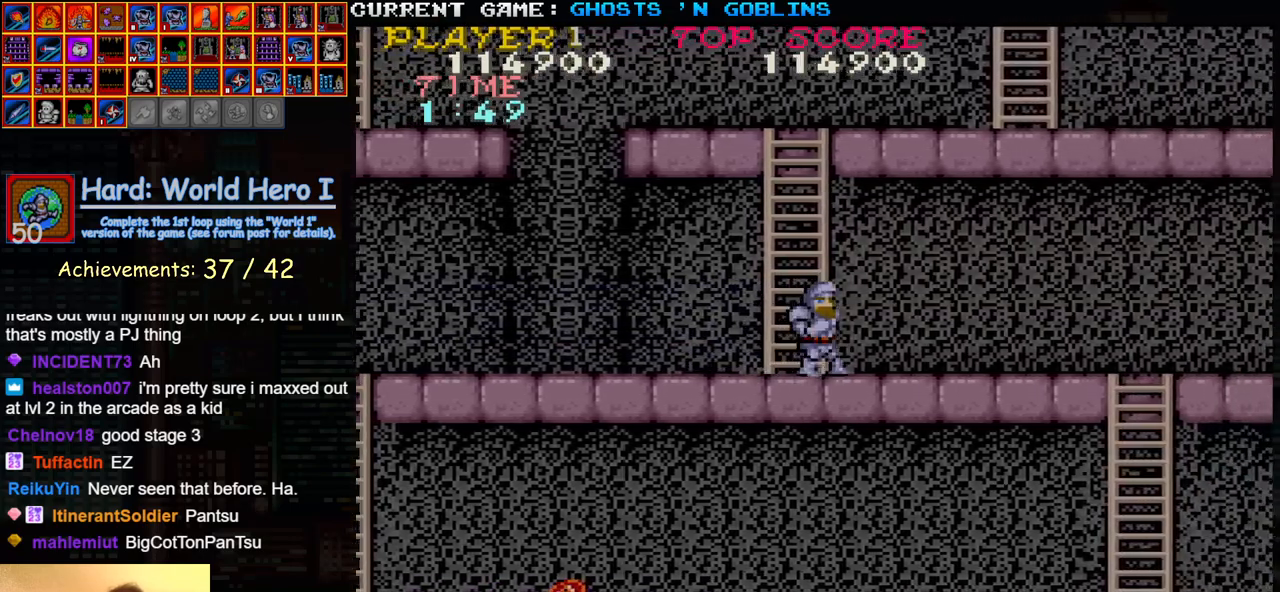
{"buttons": [], "left_stick": "right", "events": []}
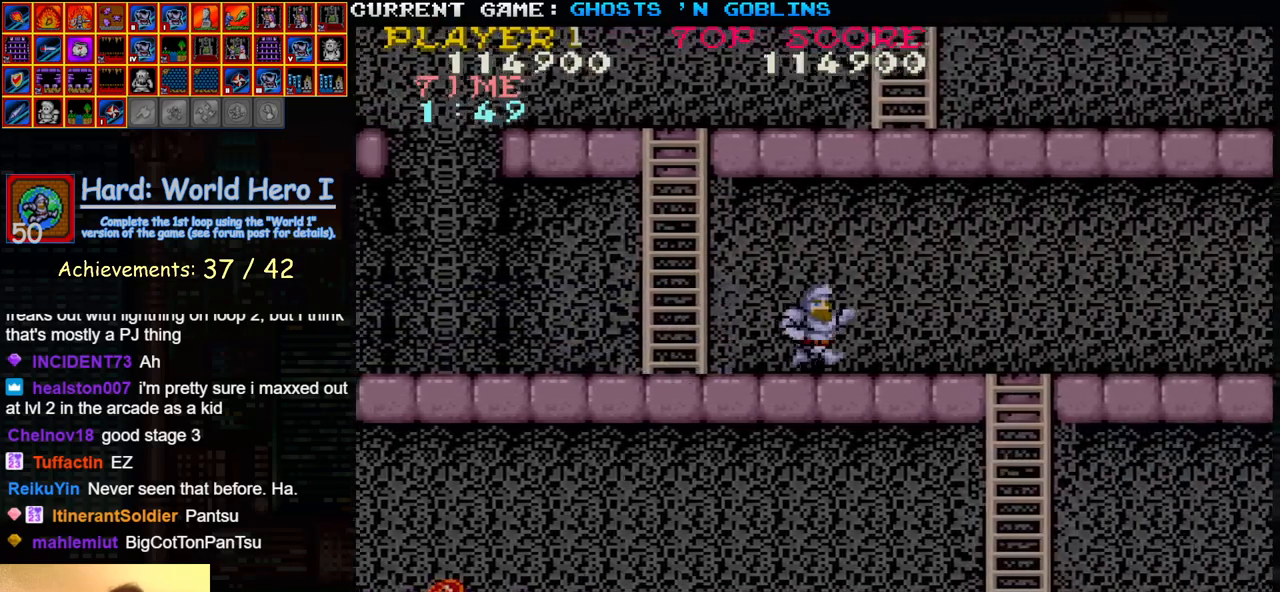
{"buttons": [], "left_stick": "right", "events": []}
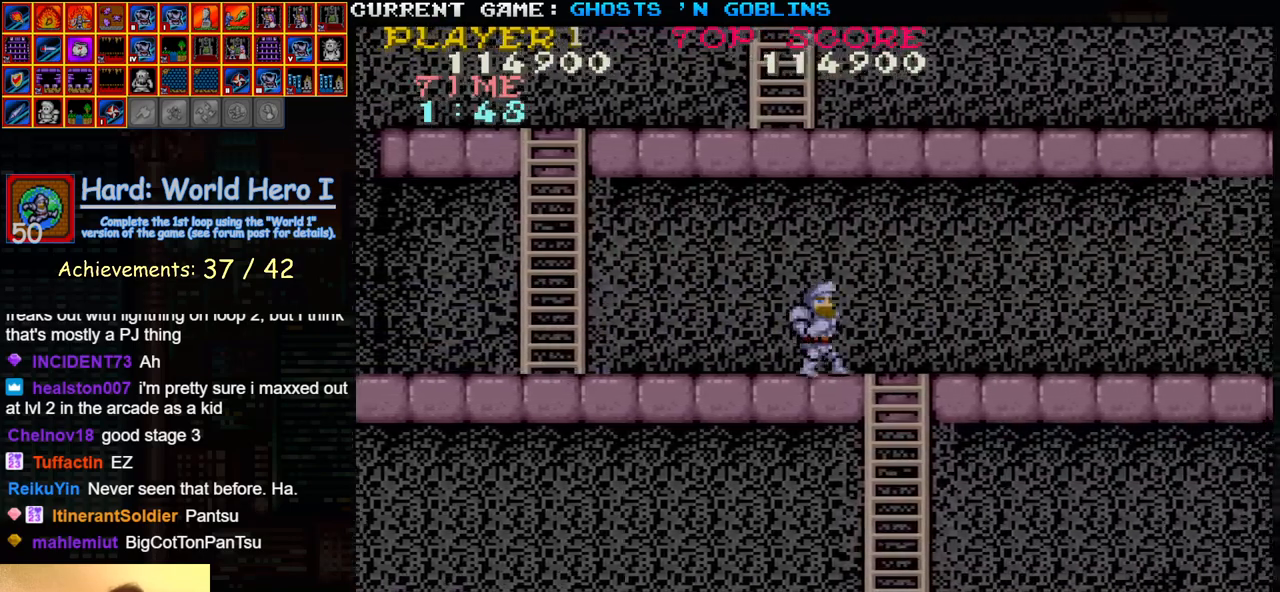
{"buttons": [], "left_stick": "right", "events": []}
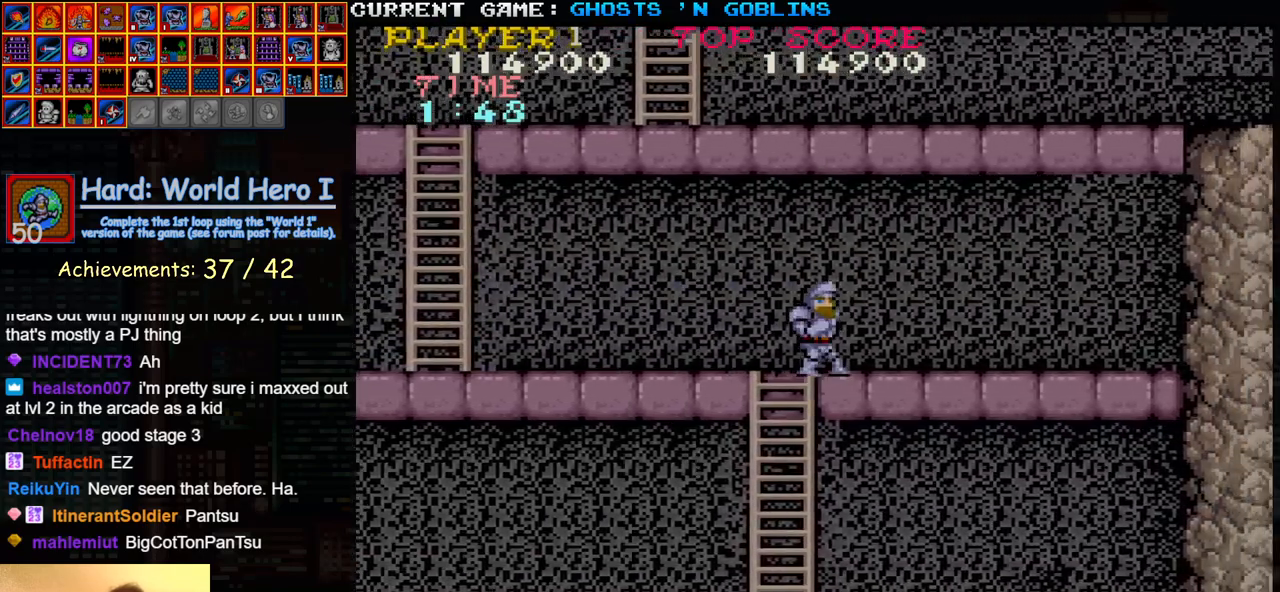
{"buttons": [], "left_stick": "left", "events": [[133, "left_stick", "left"]]}
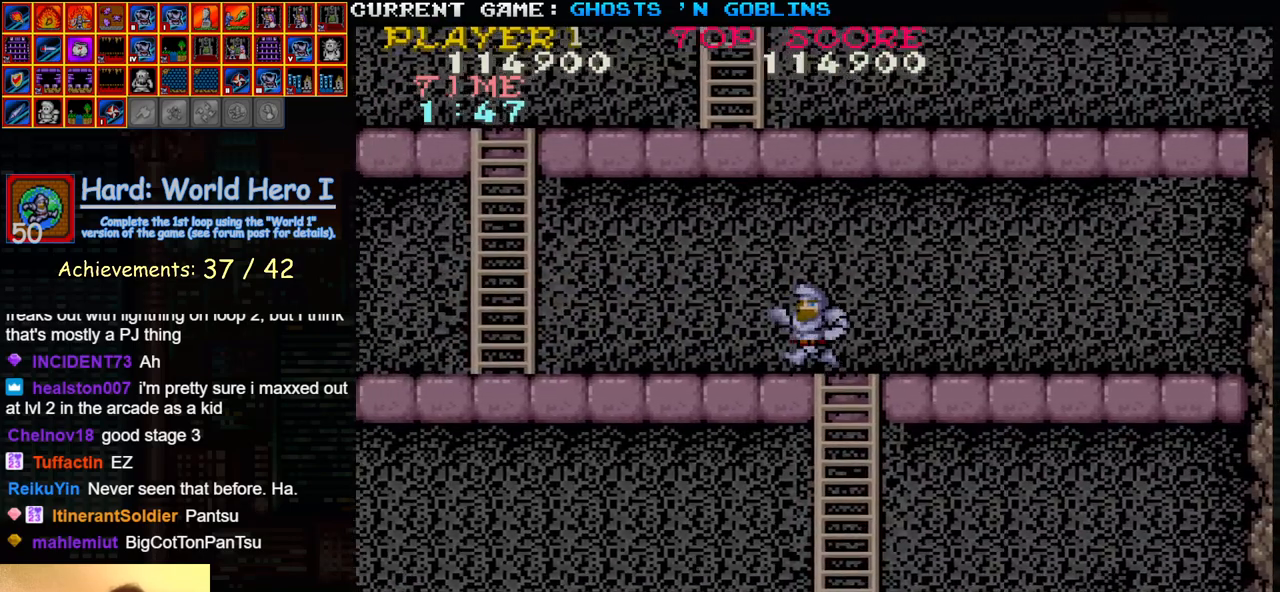
{"buttons": [], "left_stick": "left", "events": []}
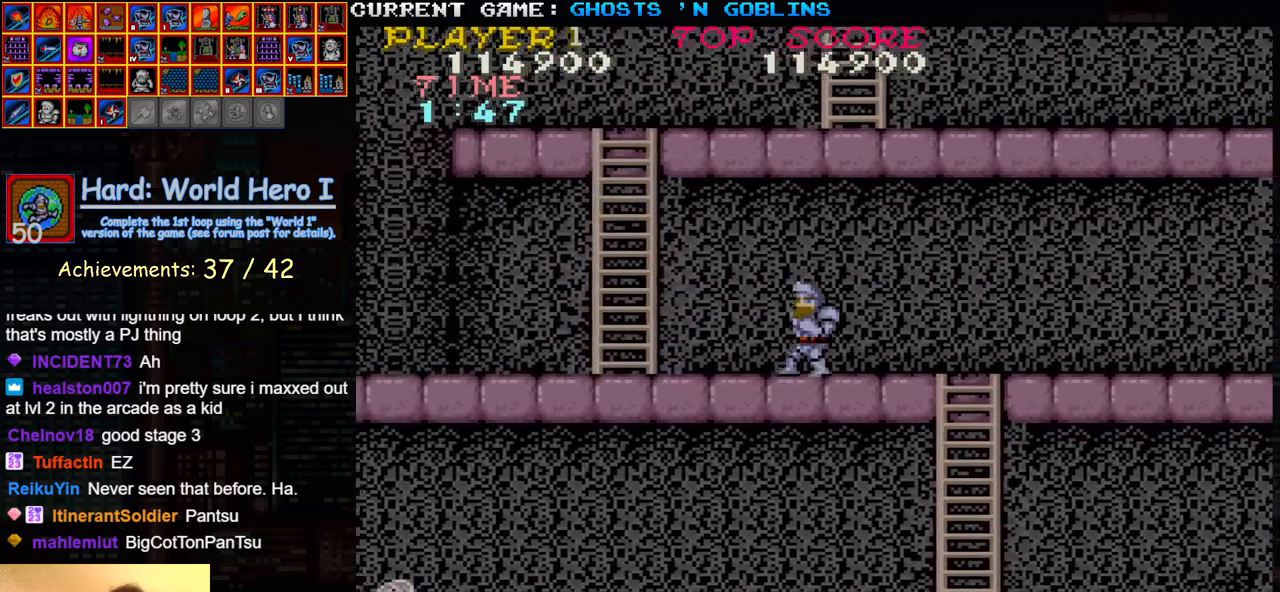
{"buttons": [], "left_stick": "left", "events": []}
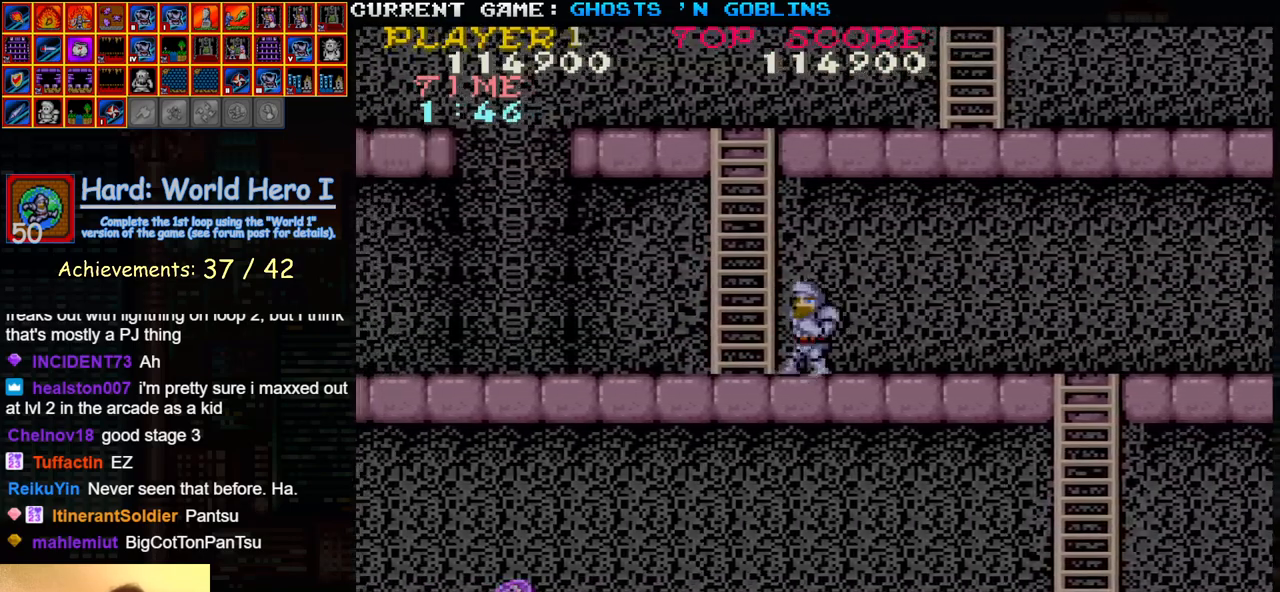
{"buttons": [], "left_stick": "up", "events": [[117, "left_stick", "up"]]}
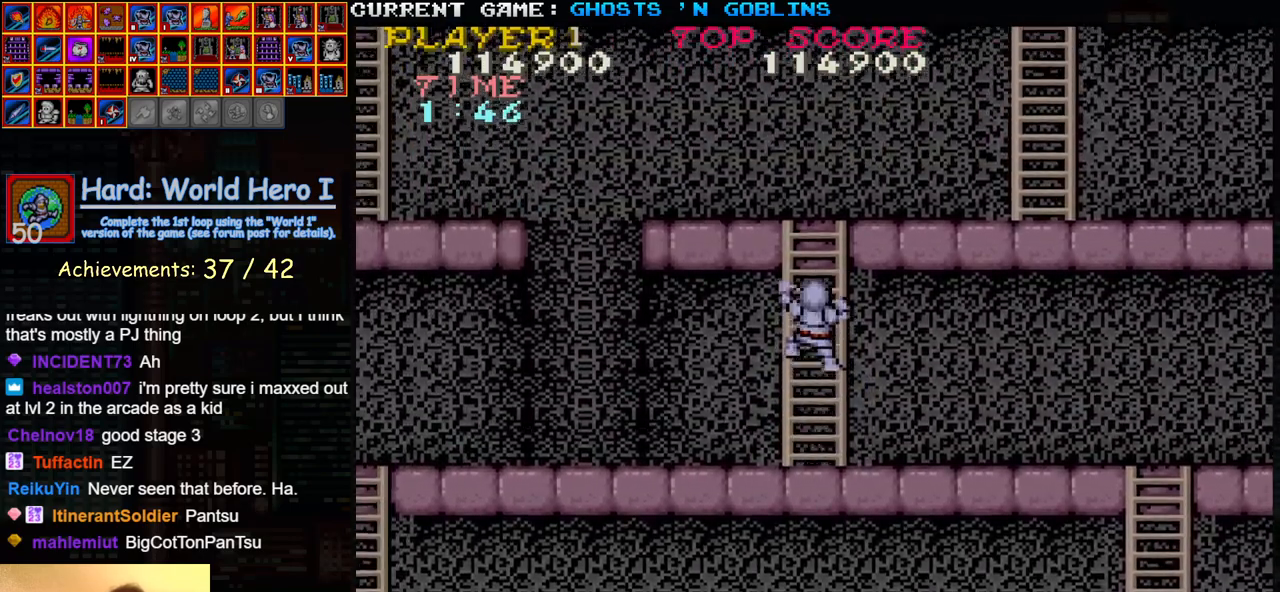
{"buttons": [], "left_stick": "up-right", "events": [[200, "left_stick", "up-right"]]}
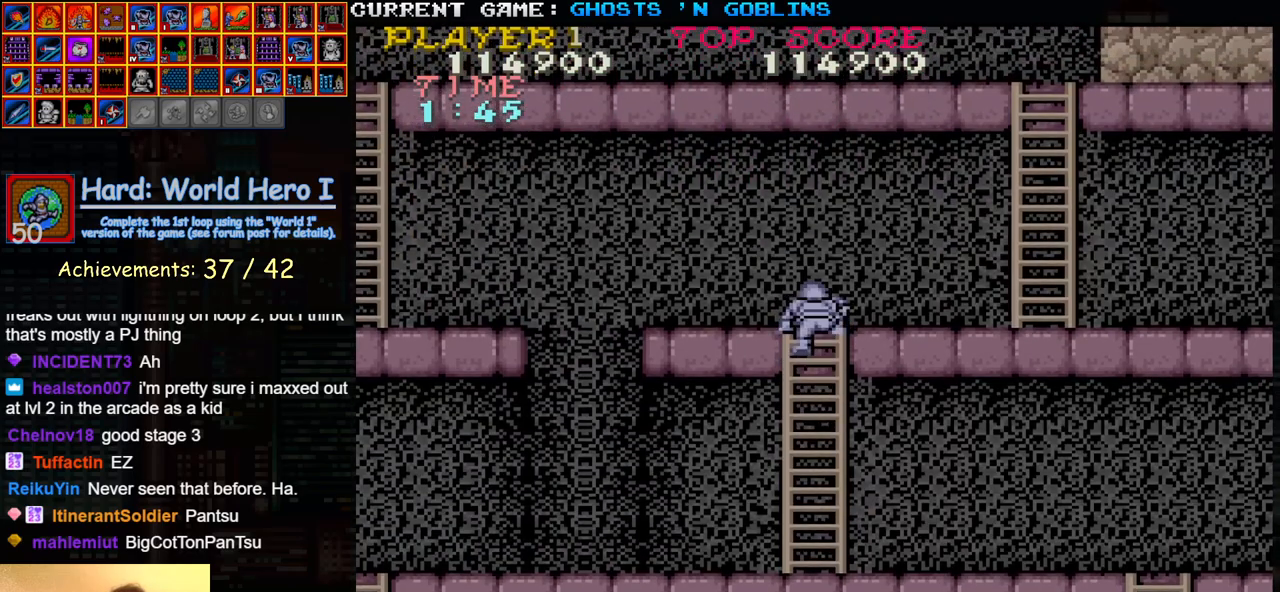
{"buttons": [], "left_stick": "right", "events": [[350, "left_stick", "right"]]}
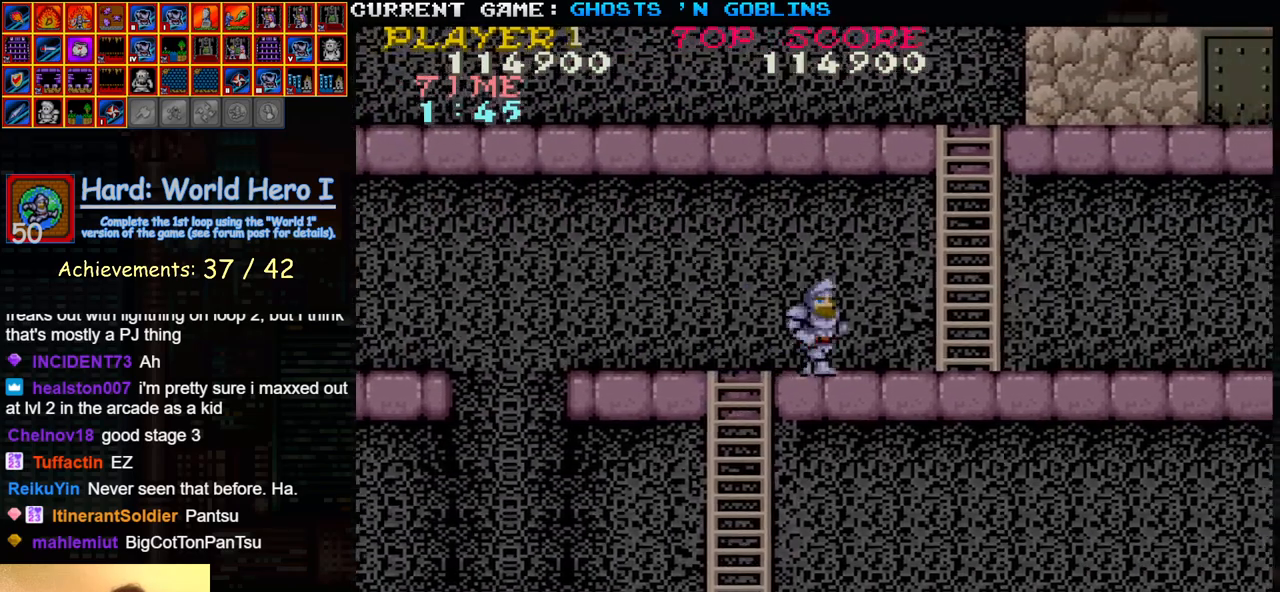
{"buttons": [], "left_stick": "right", "events": []}
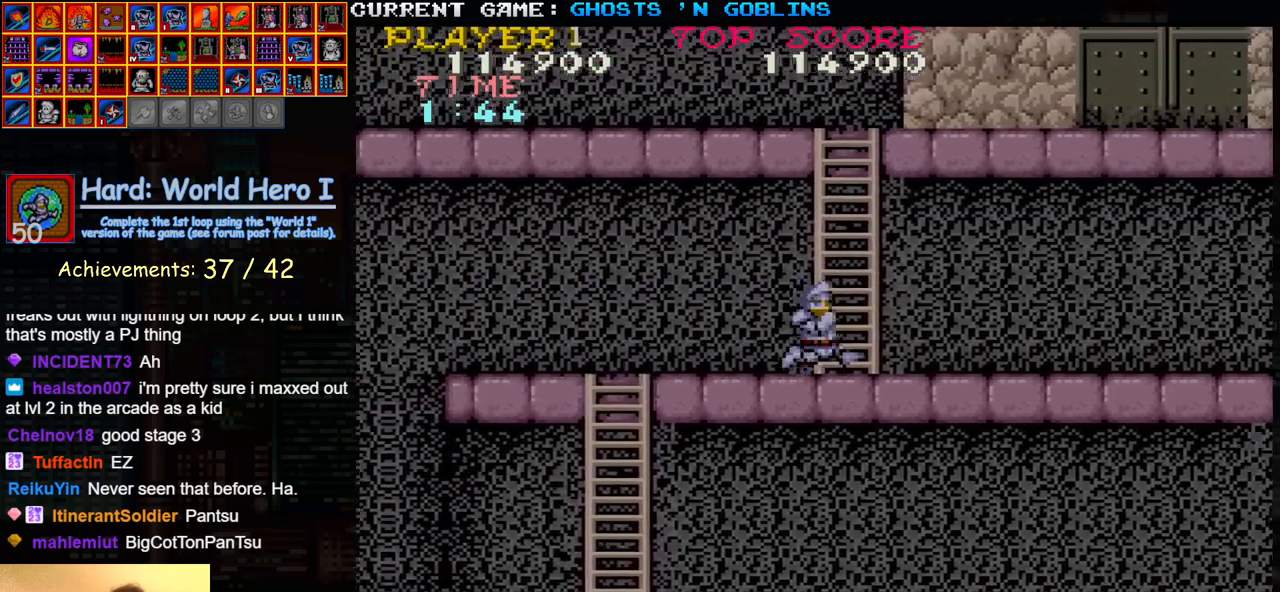
{"buttons": [], "left_stick": "up", "events": [[117, "left_stick", "center"], [200, "left_stick", "up"]]}
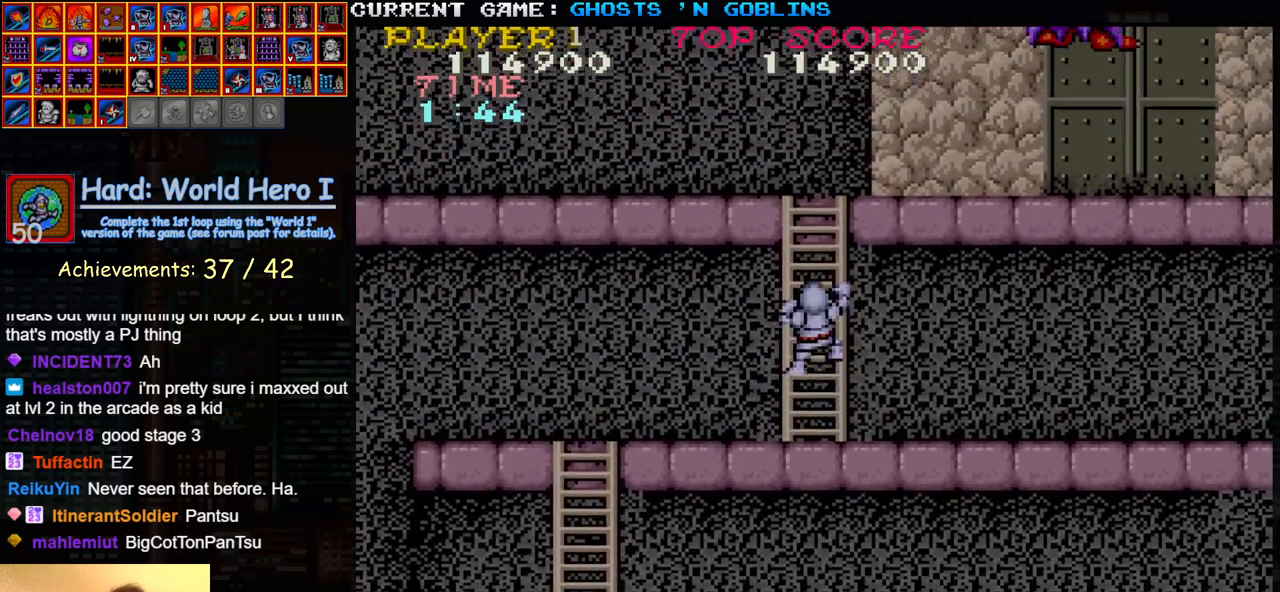
{"buttons": [], "left_stick": "down", "events": [[83, "left_stick", "center"], [133, "left_stick", "down"]]}
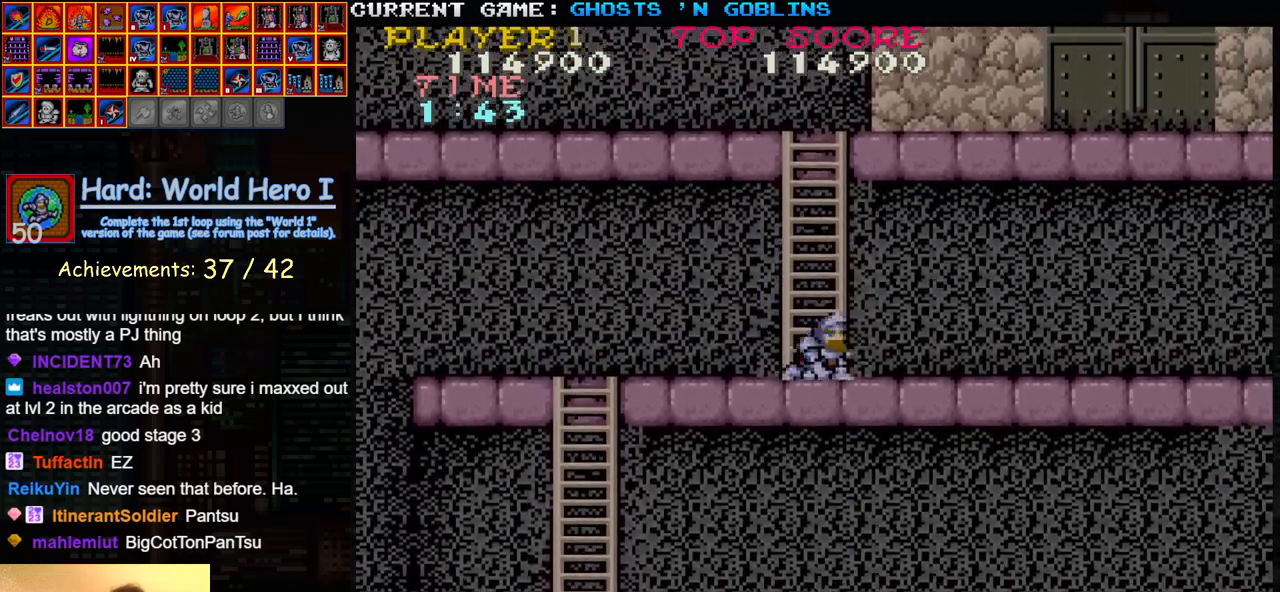
{"buttons": [], "left_stick": "left", "events": [[83, "left_stick", "left"]]}
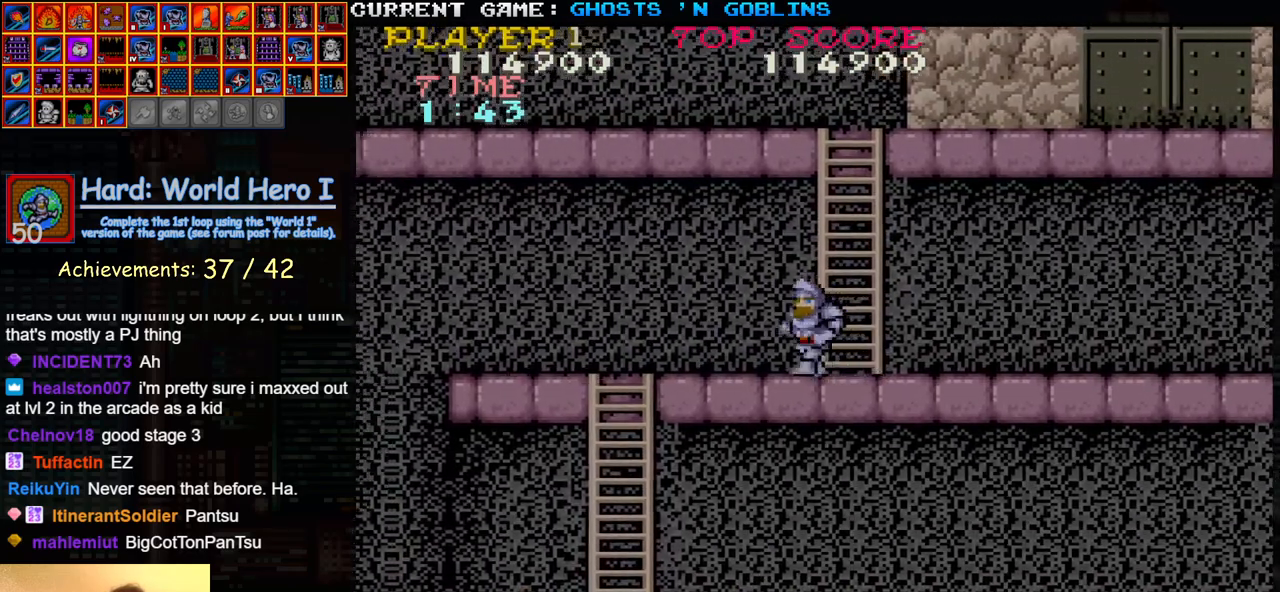
{"buttons": [], "left_stick": "right", "events": [[233, "left_stick", "center"], [300, "left_stick", "right"]]}
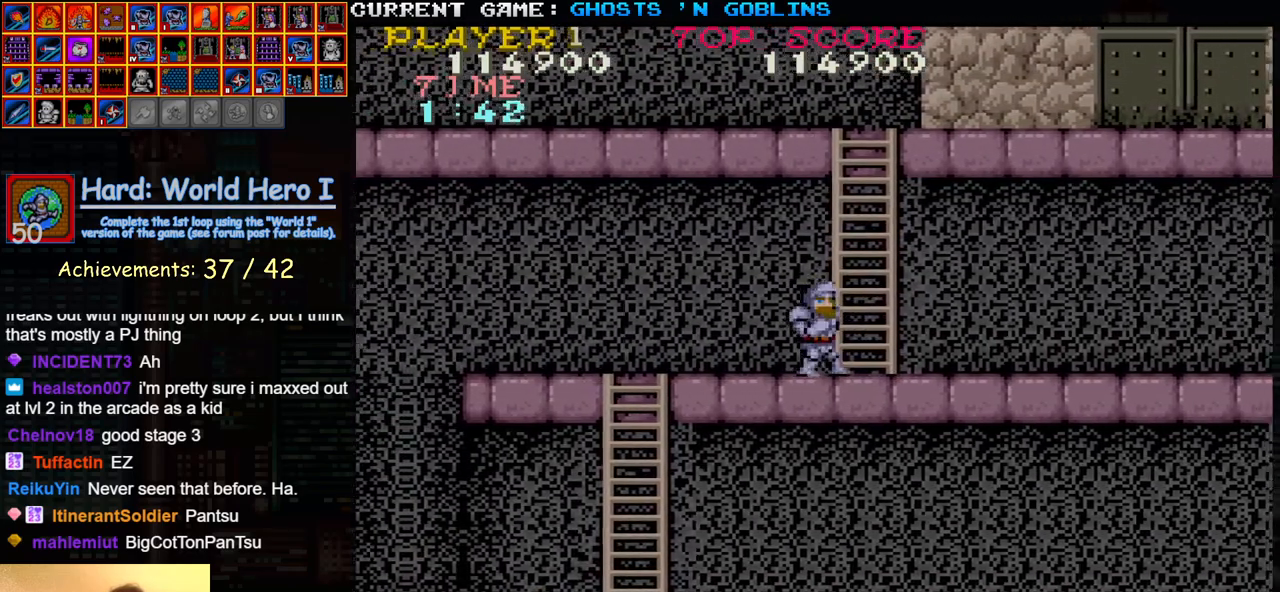
{"buttons": [], "left_stick": "up", "events": [[167, "left_stick", "center"], [383, "left_stick", "up"]]}
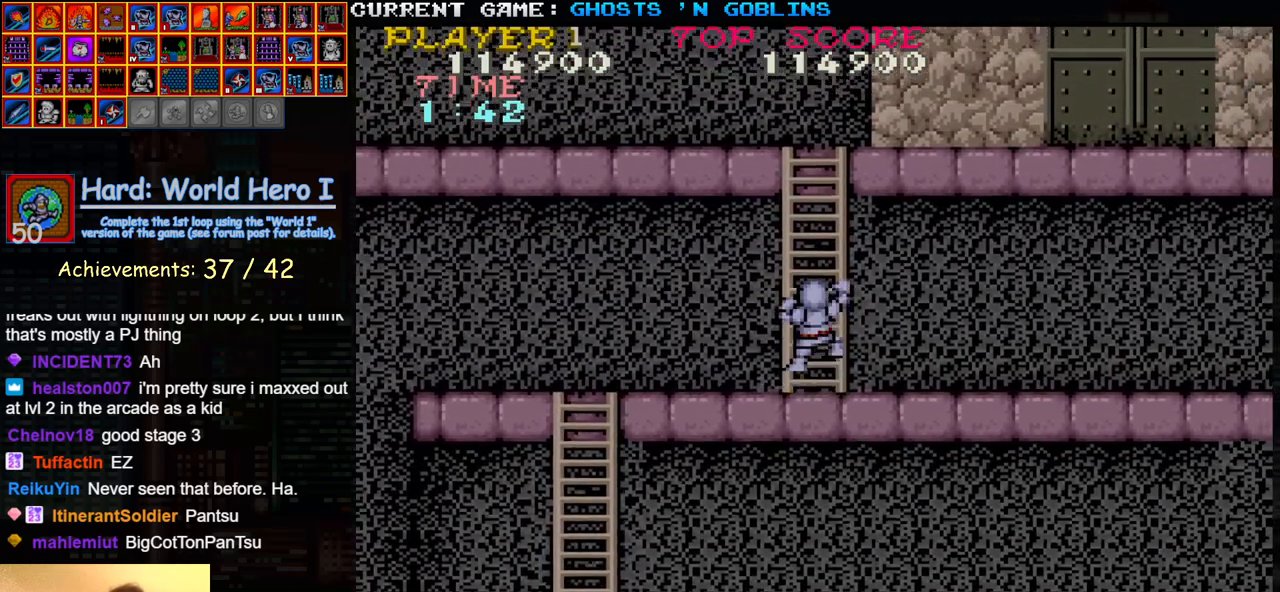
{"buttons": [], "left_stick": "down", "events": [[350, "left_stick", "center"], [400, "left_stick", "down"]]}
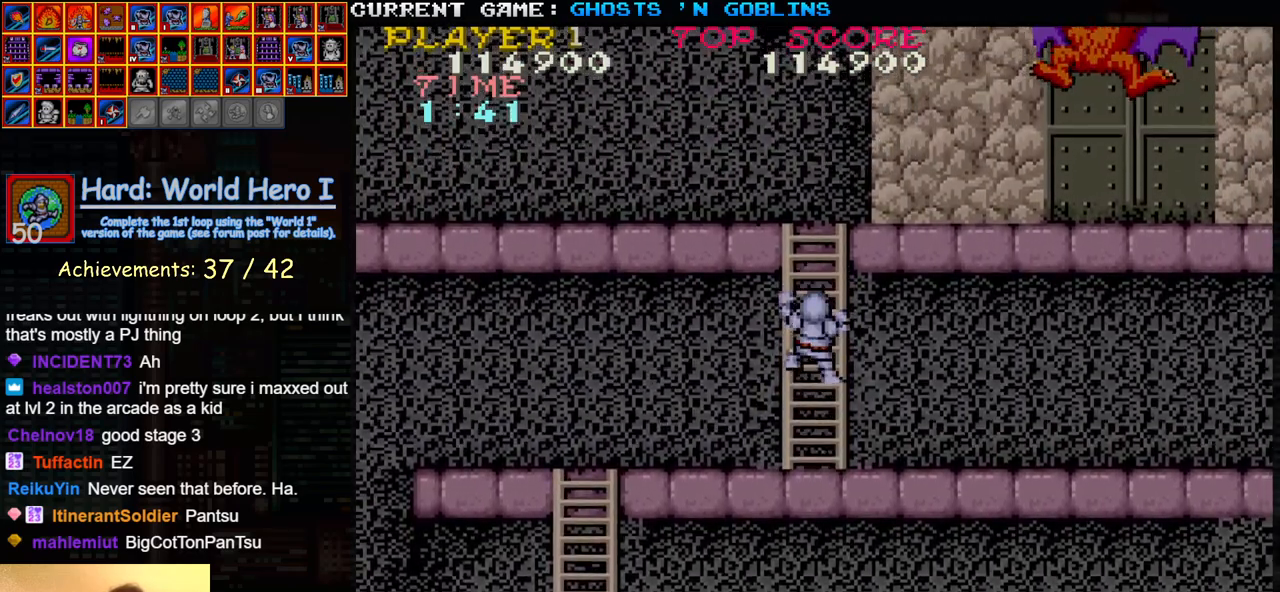
{"buttons": [], "left_stick": "left", "events": [[333, "left_stick", "left"]]}
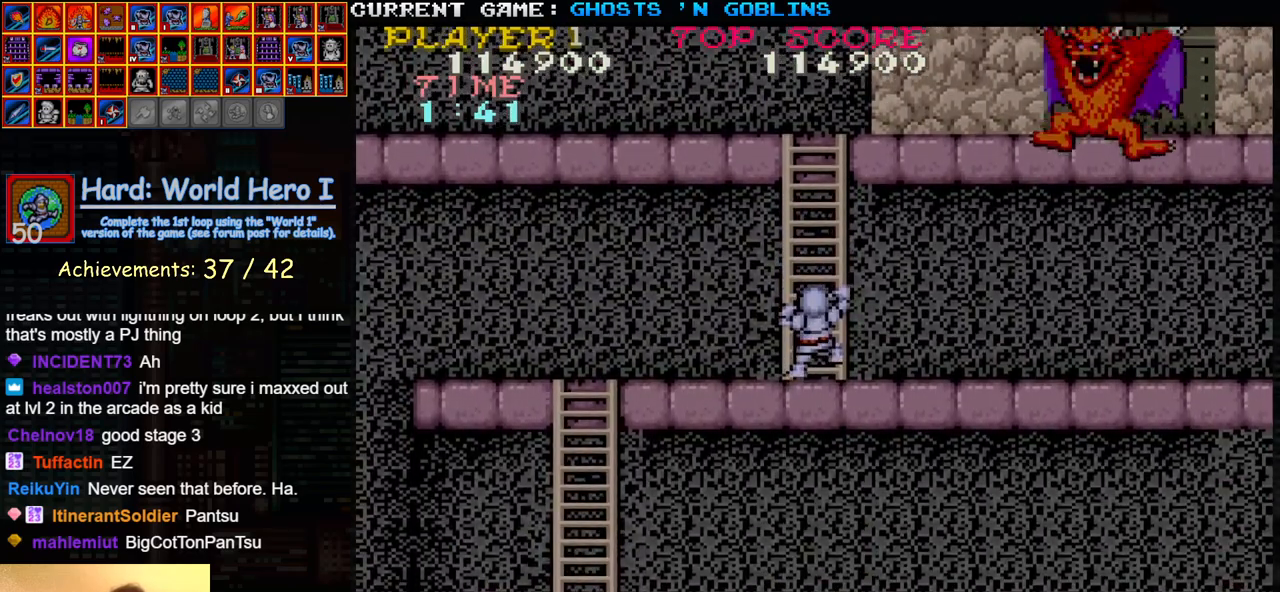
{"buttons": [], "left_stick": "left", "events": [[167, "left_stick", "down"], [250, "left_stick", "left"]]}
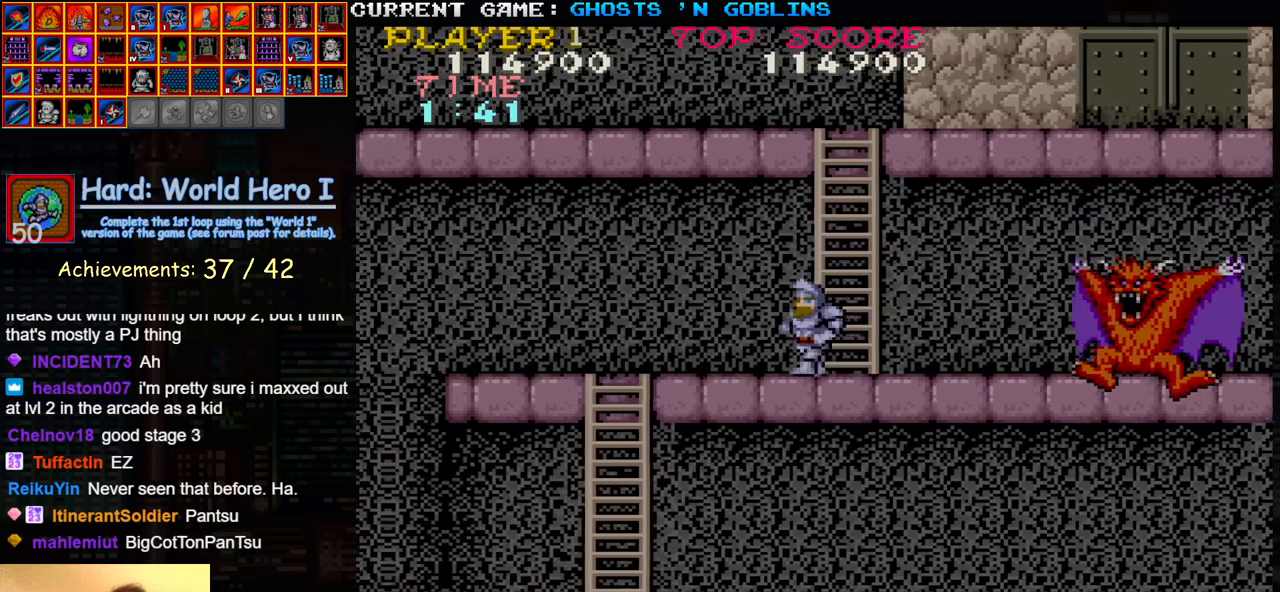
{"buttons": [], "left_stick": "left", "events": []}
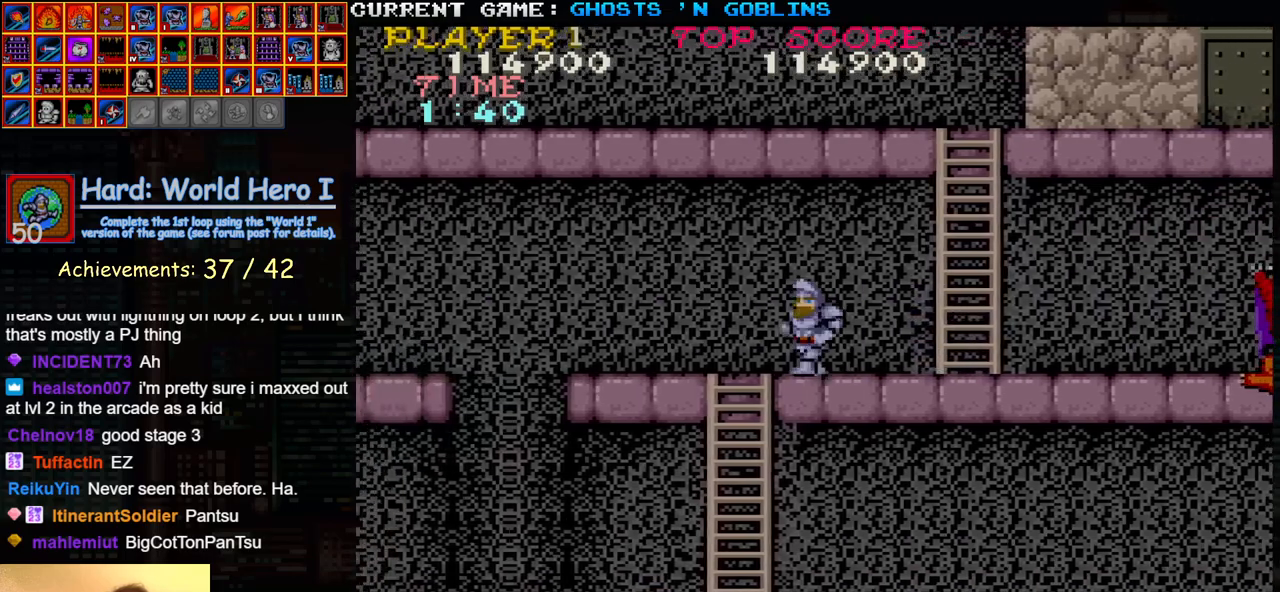
{"buttons": [], "left_stick": "left", "events": []}
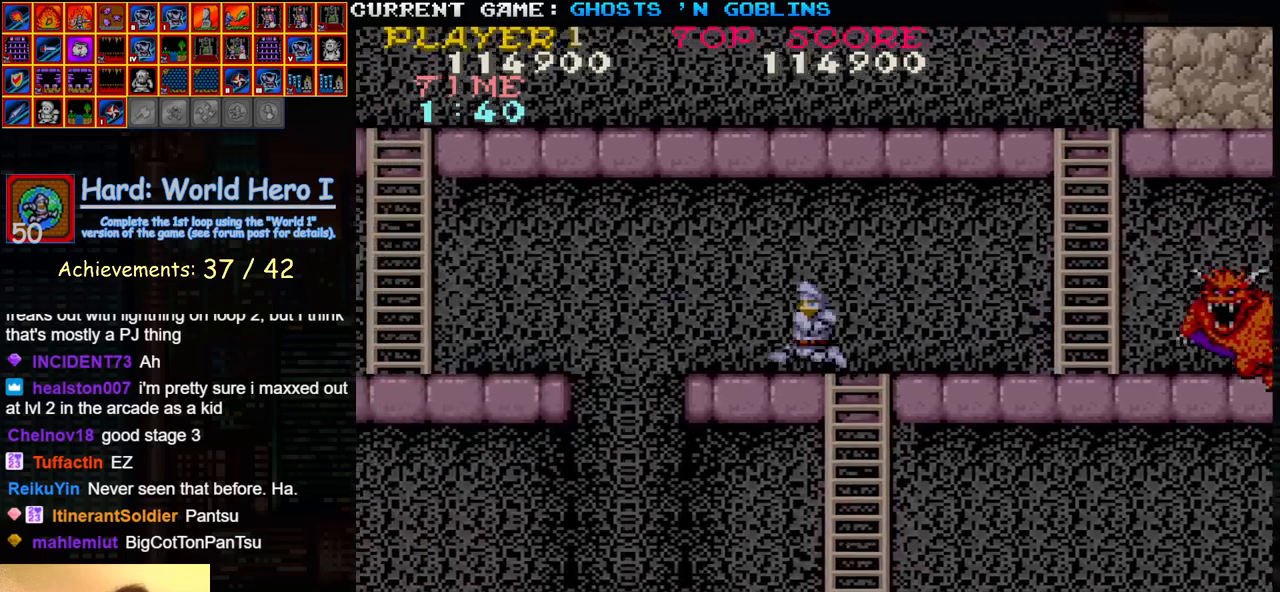
{"buttons": [], "left_stick": "left", "events": [[150, "R1", "down"], [267, "R1", "up"]]}
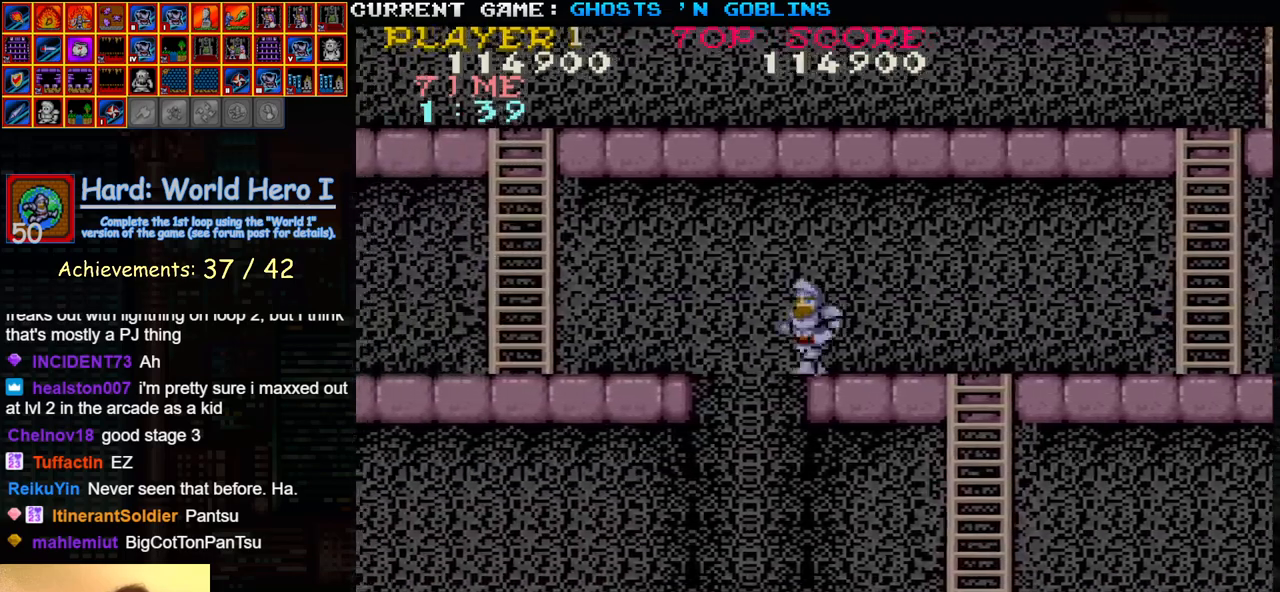
{"buttons": [], "left_stick": "left", "events": [[17, "R1", "down"], [83, "R1", "up"]]}
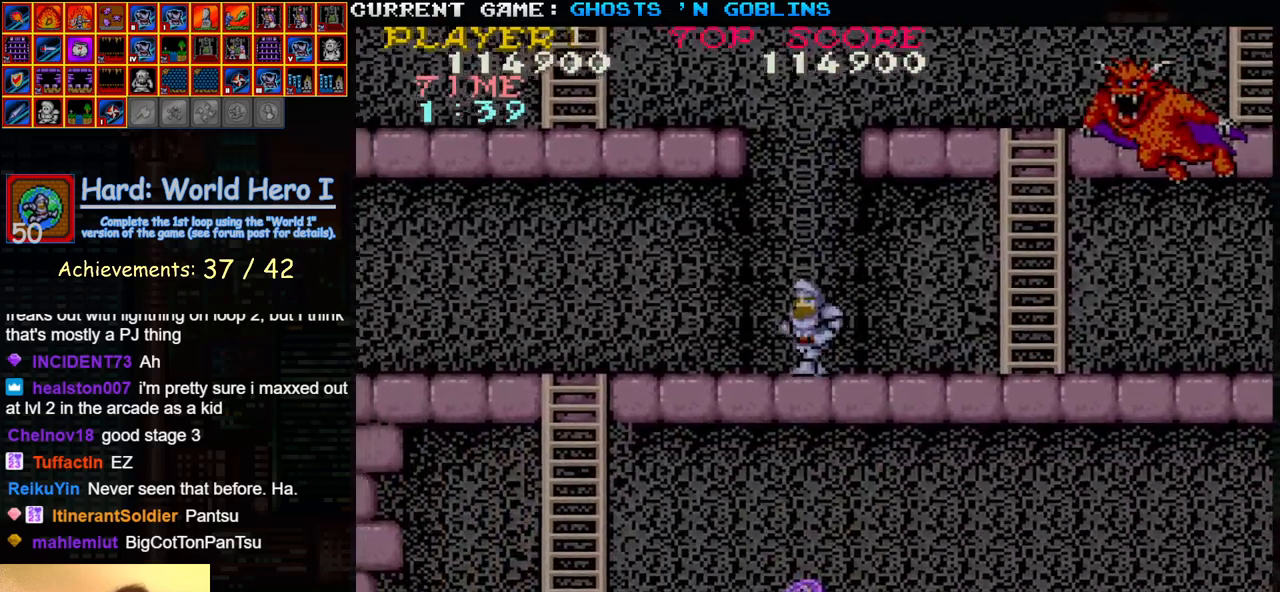
{"buttons": [], "left_stick": "left", "events": []}
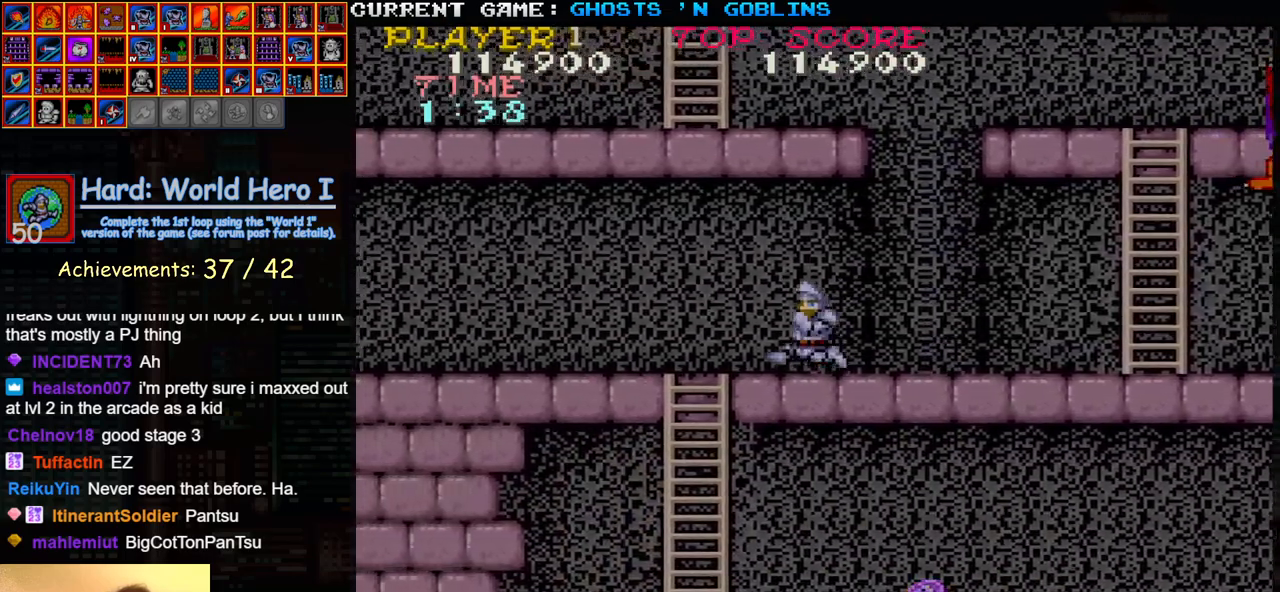
{"buttons": [], "left_stick": "down", "events": [[367, "left_stick", "down"]]}
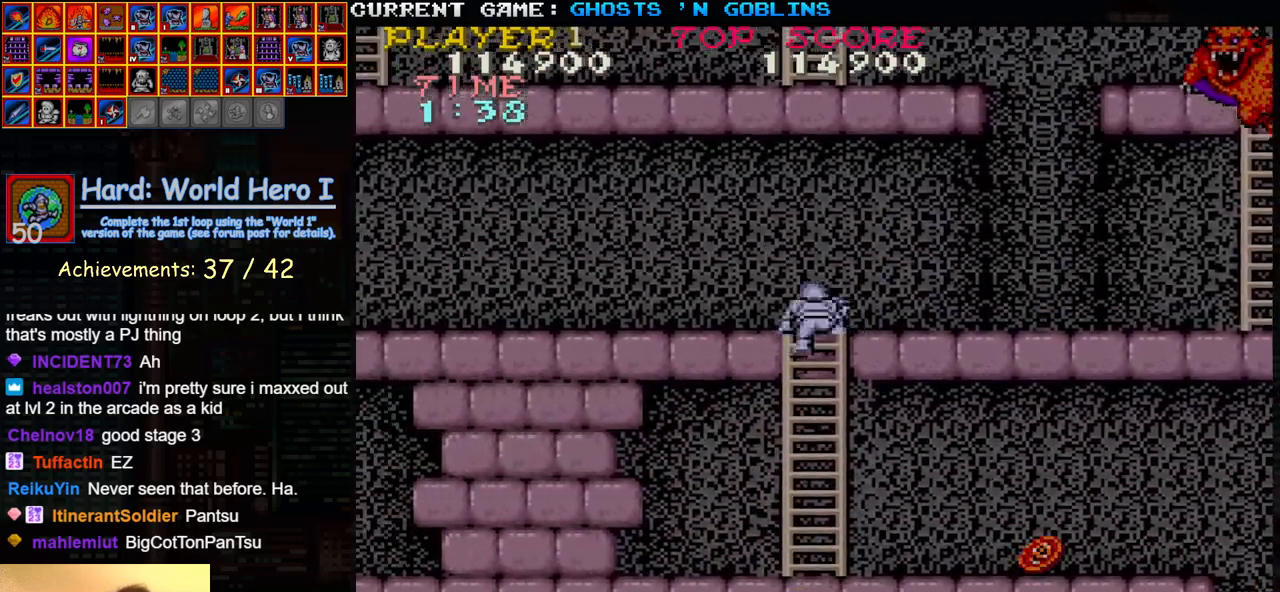
{"buttons": [], "left_stick": "down-right", "events": [[217, "left_stick", "down-right"]]}
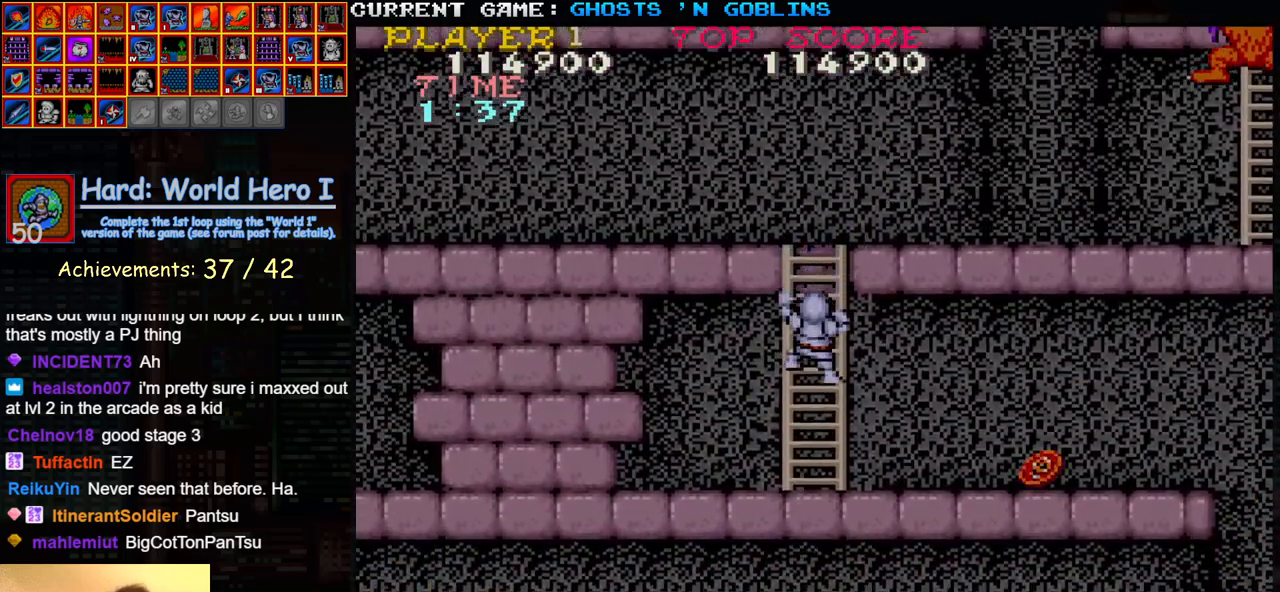
{"buttons": [], "left_stick": "down-right", "events": []}
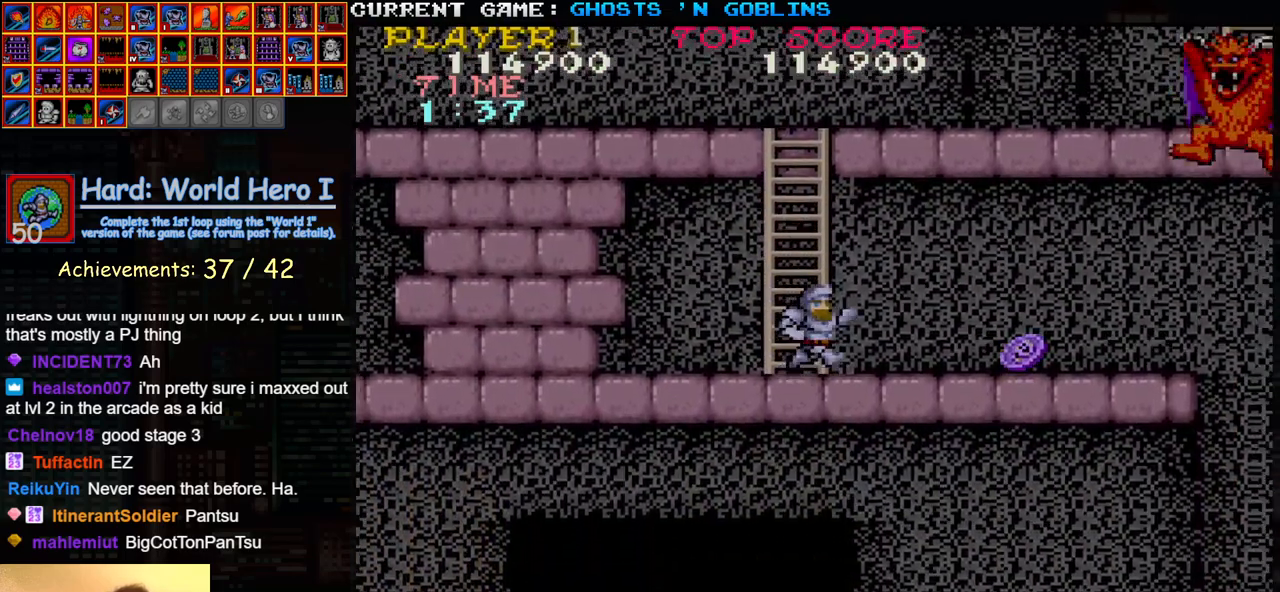
{"buttons": [], "left_stick": "right", "events": [[50, "left_stick", "right"]]}
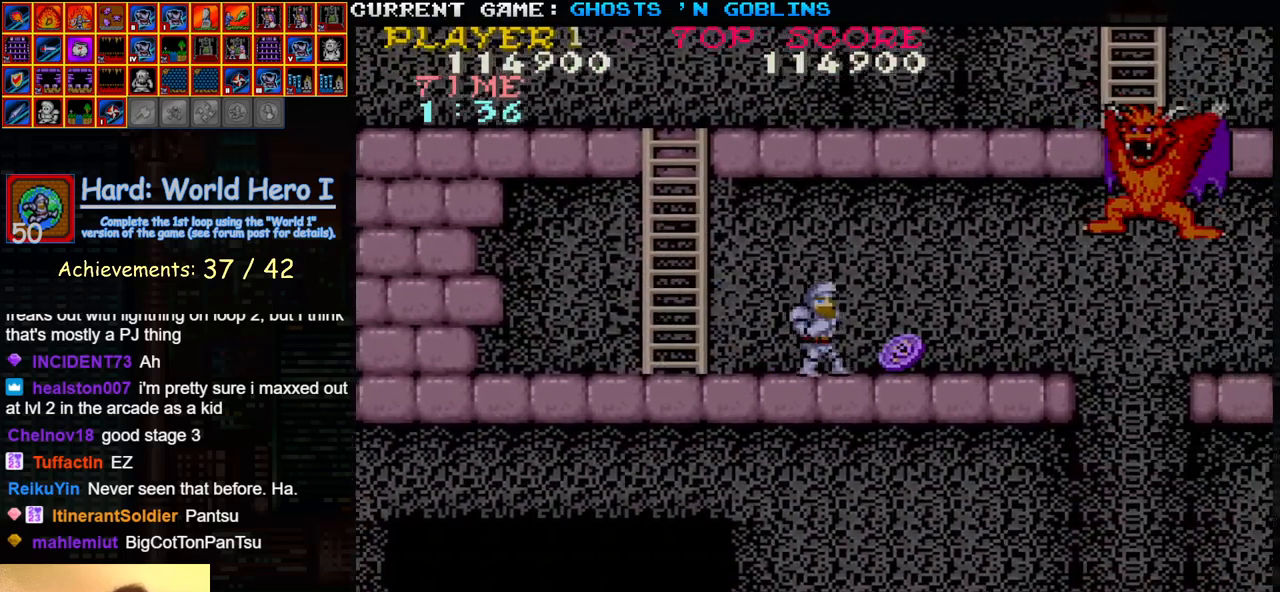
{"buttons": ["TRIANGLE"], "left_stick": "right", "events": [[467, "TRIANGLE", "down"]]}
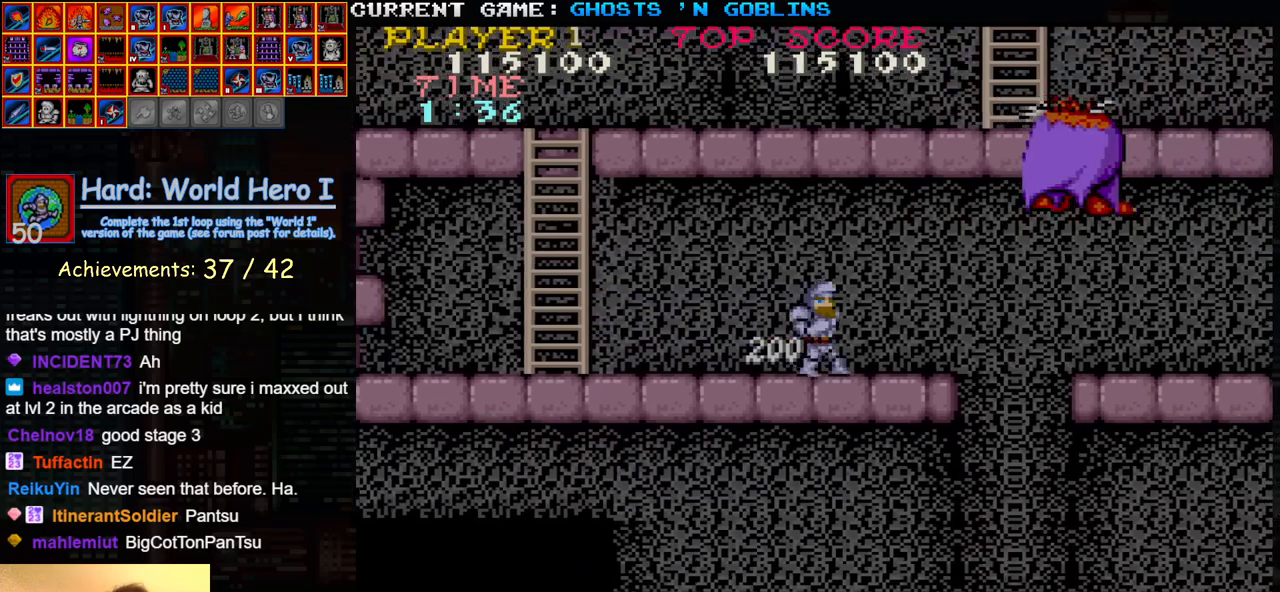
{"buttons": [], "left_stick": "right", "events": [[50, "TRIANGLE", "up"]]}